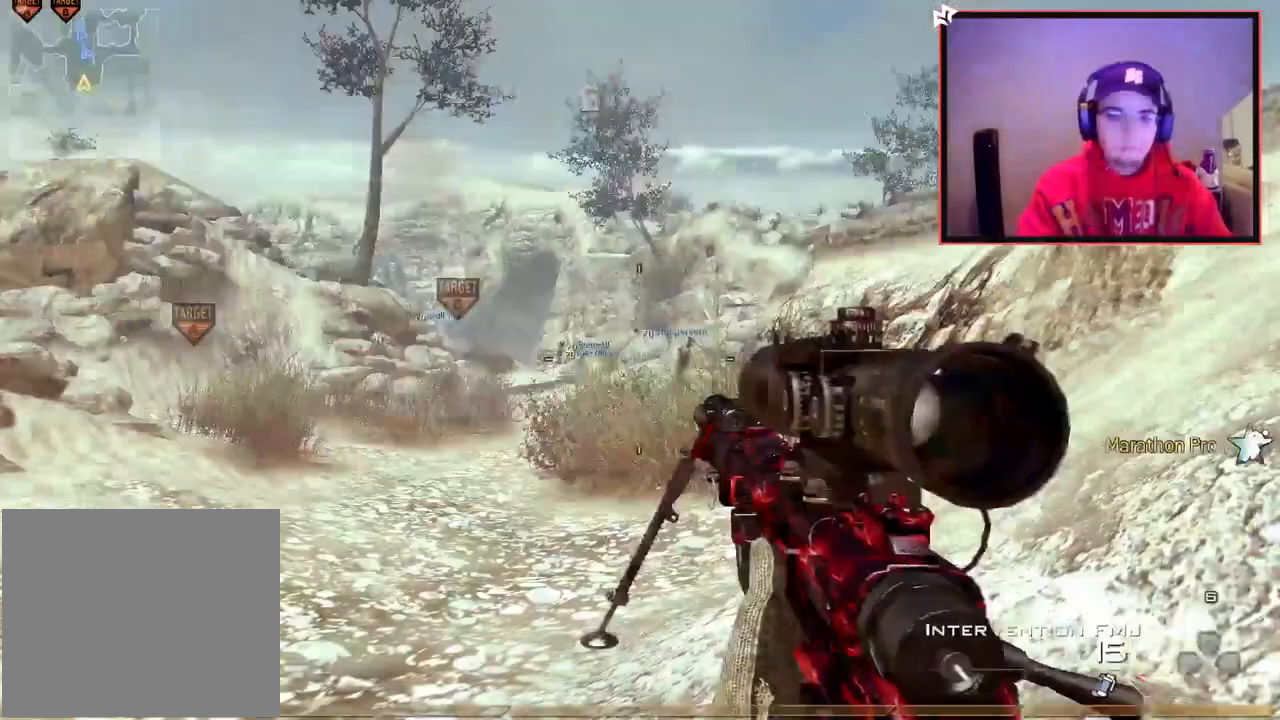
Gameplay with a controller (PlayStation layout); each line is a JSON object with the inputs held at the frame after it. "events" lists button and stick changes between this image and that frame as [ms after this image, input, new state], when the widget could be followed in between.
{"buttons": [], "left_stick": "up", "right_stick": "center", "events": [[50, "left_stick", "up"], [67, "L3", "down"], [367, "L3", "up"]]}
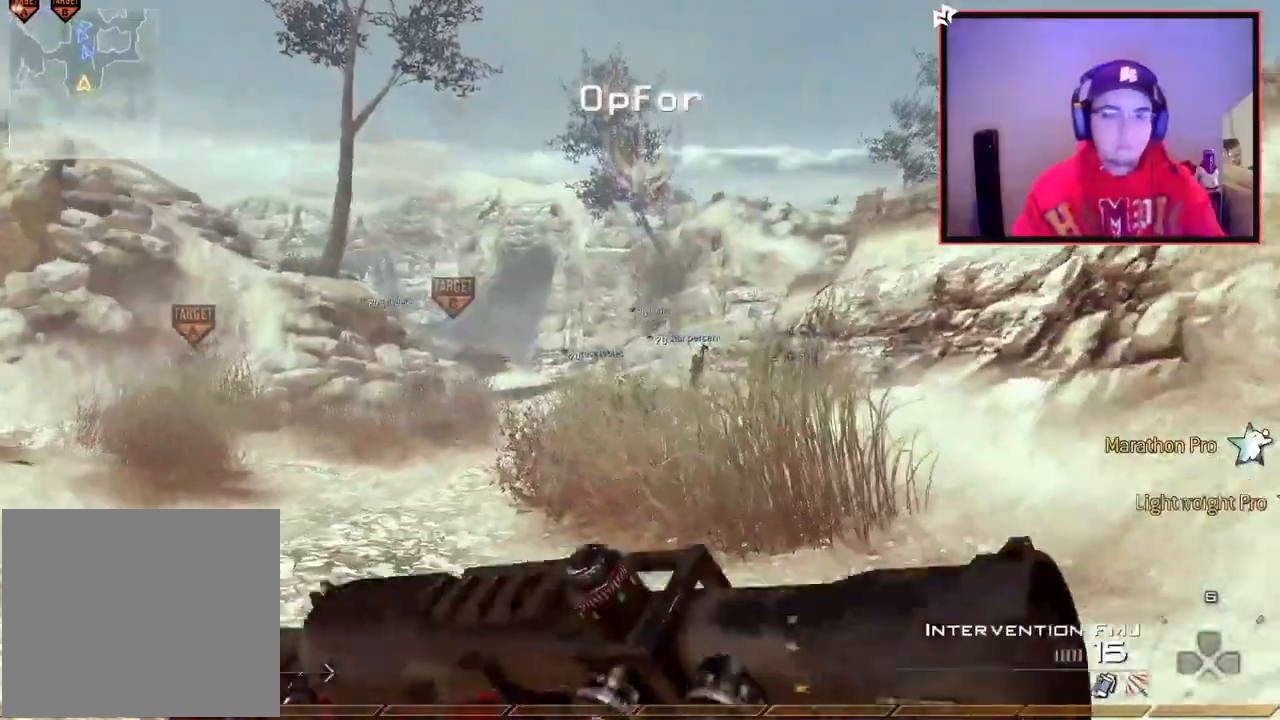
{"buttons": [], "left_stick": "up", "right_stick": "left", "events": [[33, "TRIANGLE", "down"], [133, "TRIANGLE", "up"], [434, "right_stick", "left"]]}
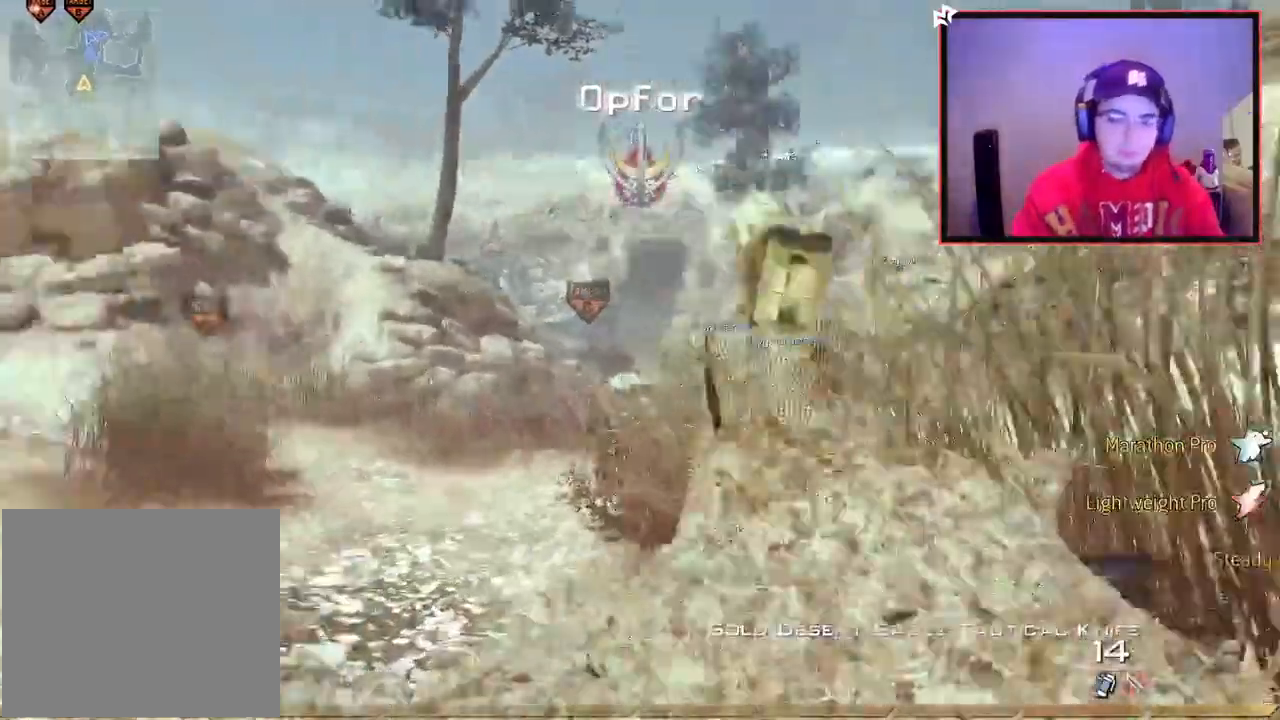
{"buttons": [], "left_stick": "up", "right_stick": "right", "events": [[17, "right_stick", "center"], [501, "right_stick", "right"]]}
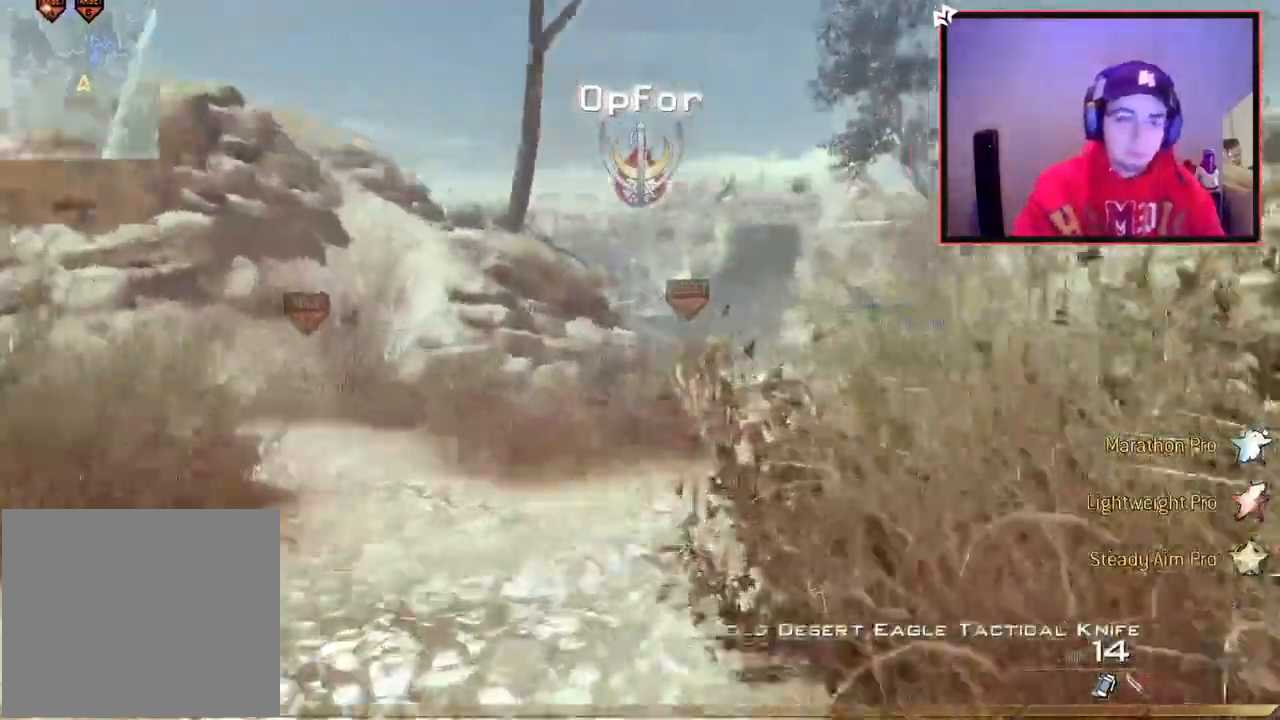
{"buttons": [], "left_stick": "up", "right_stick": "center", "events": [[50, "right_stick", "center"]]}
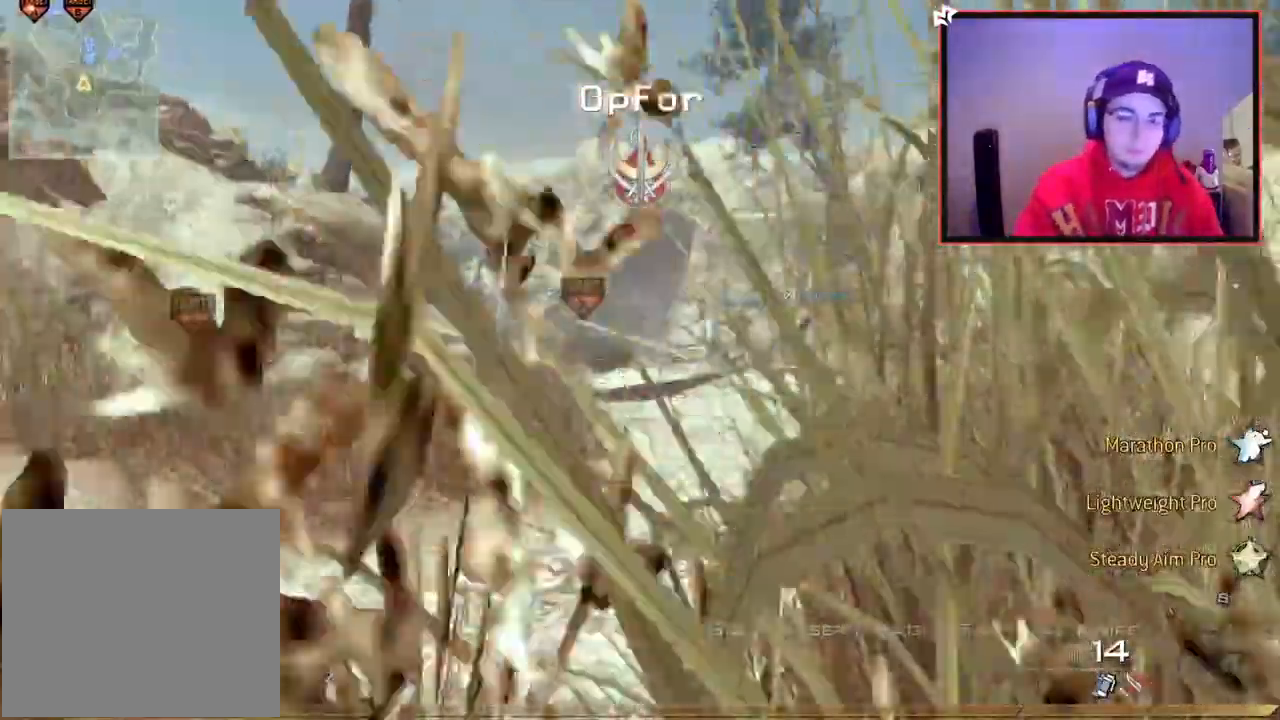
{"buttons": [], "left_stick": "up", "right_stick": "center", "events": [[201, "TRIANGLE", "down"], [301, "TRIANGLE", "up"]]}
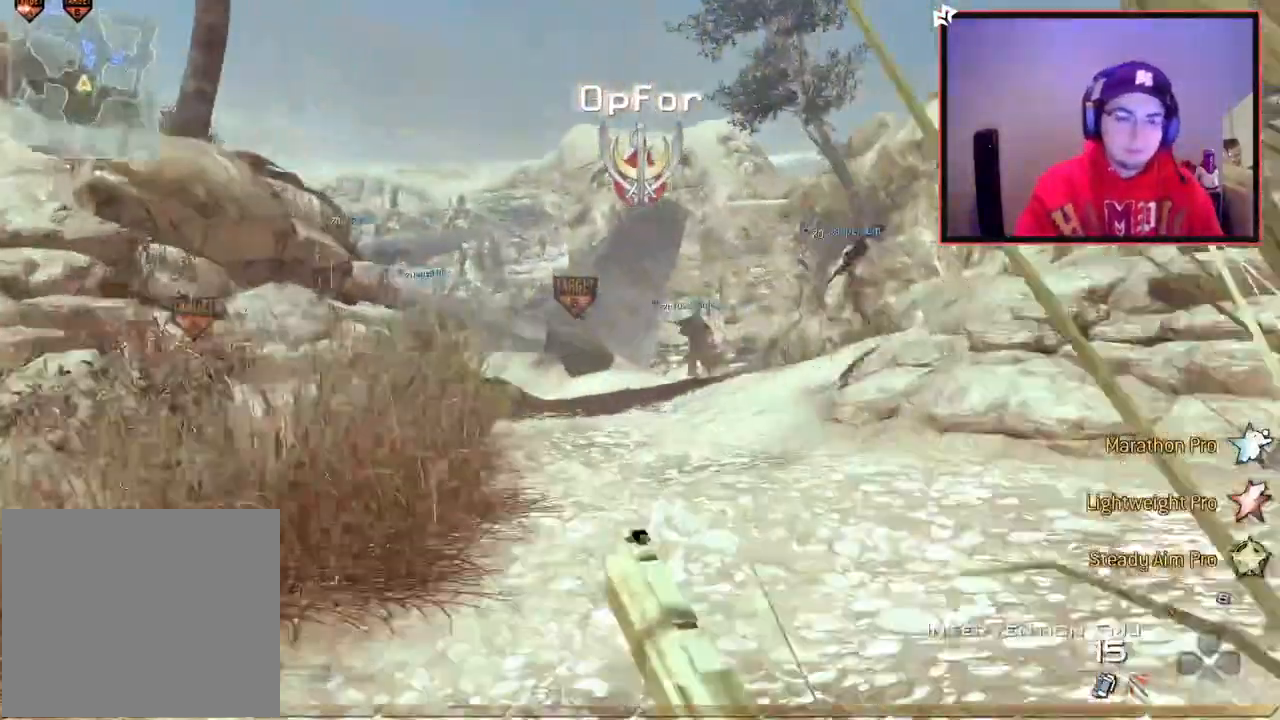
{"buttons": [], "left_stick": "up", "right_stick": "center", "events": [[350, "TRIANGLE", "down"], [450, "TRIANGLE", "up"]]}
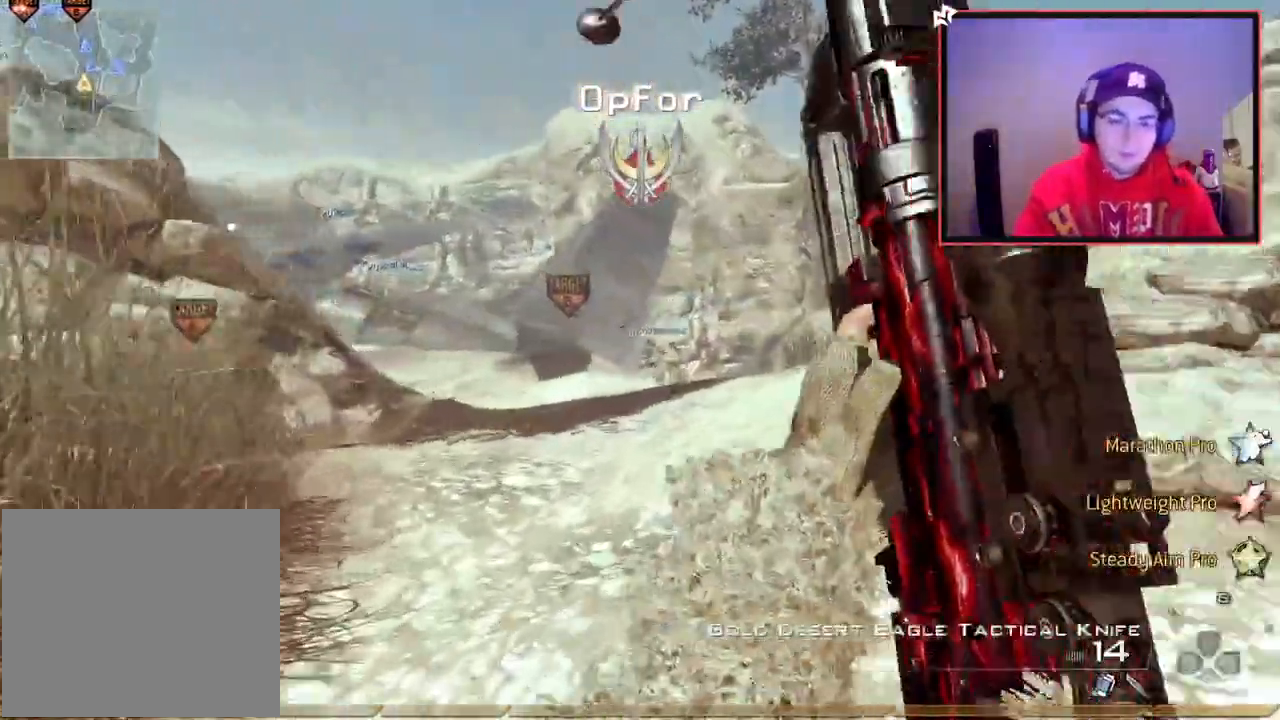
{"buttons": [], "left_stick": "up", "right_stick": "center", "events": [[17, "TRIANGLE", "down"], [134, "TRIANGLE", "up"]]}
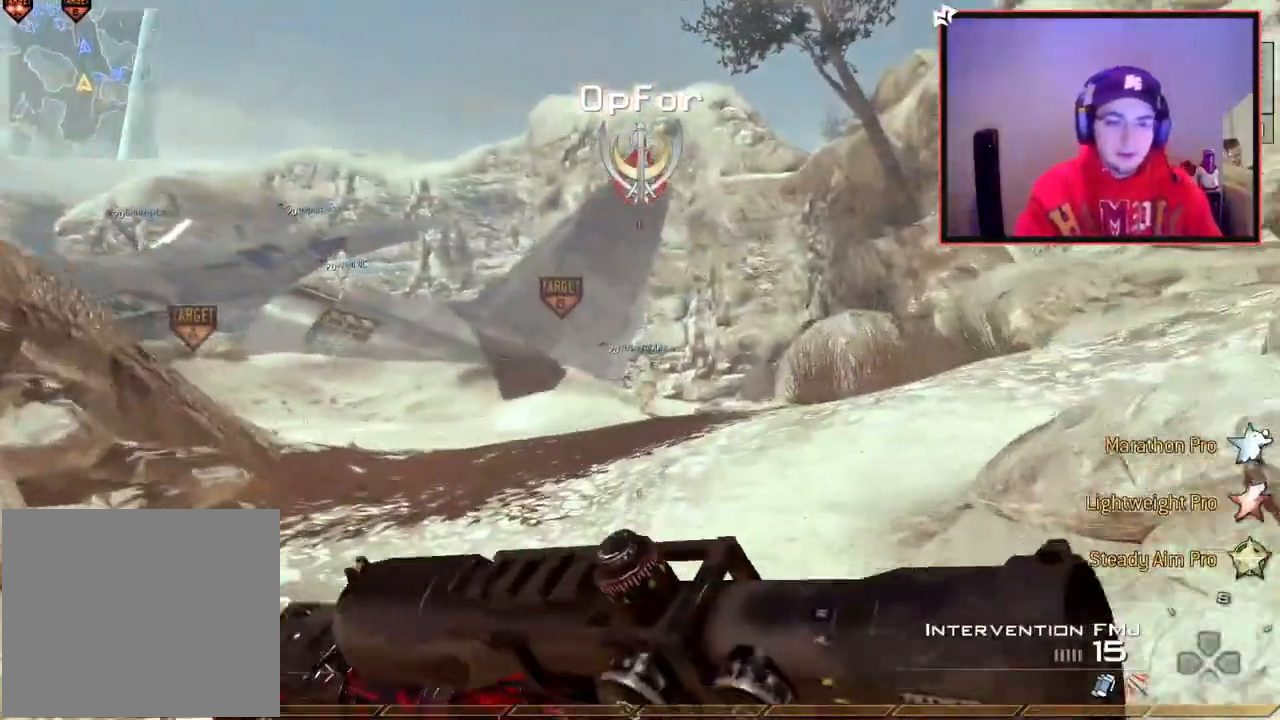
{"buttons": [], "left_stick": "up", "right_stick": "center", "events": []}
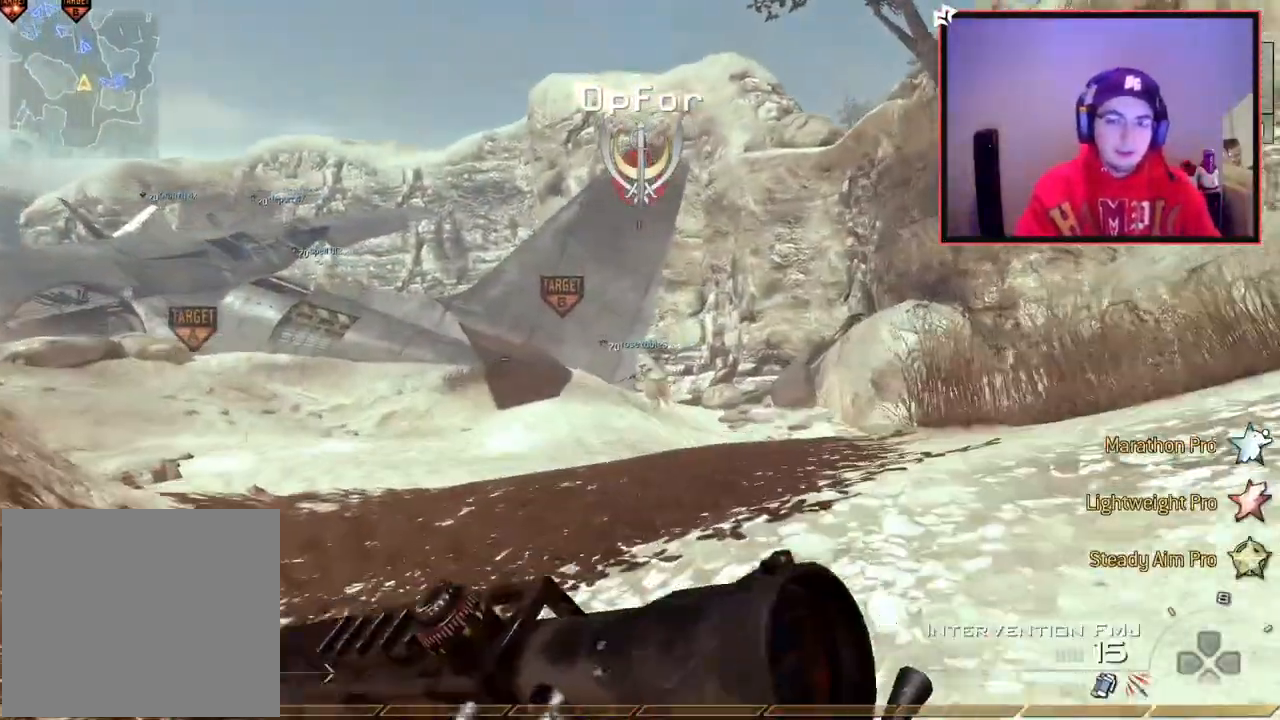
{"buttons": [], "left_stick": "up", "right_stick": "center", "events": []}
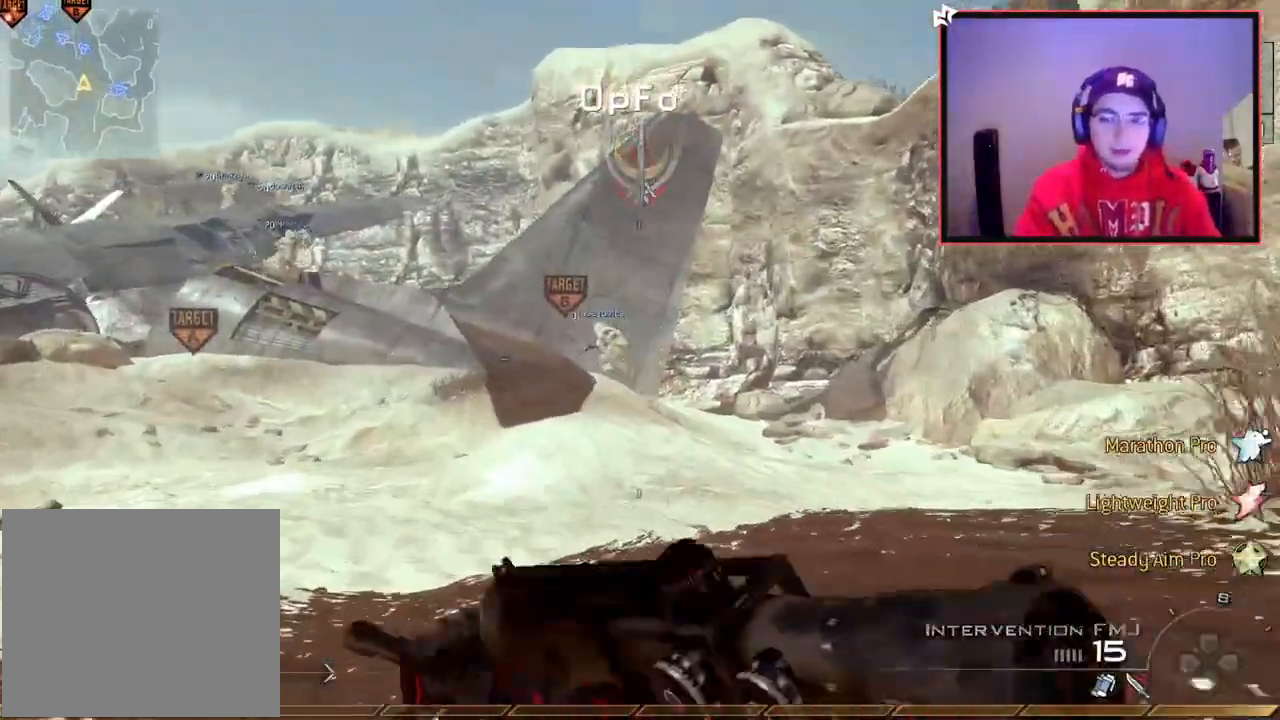
{"buttons": [], "left_stick": "up", "right_stick": "center", "events": [[17, "right_stick", "left"], [117, "right_stick", "center"]]}
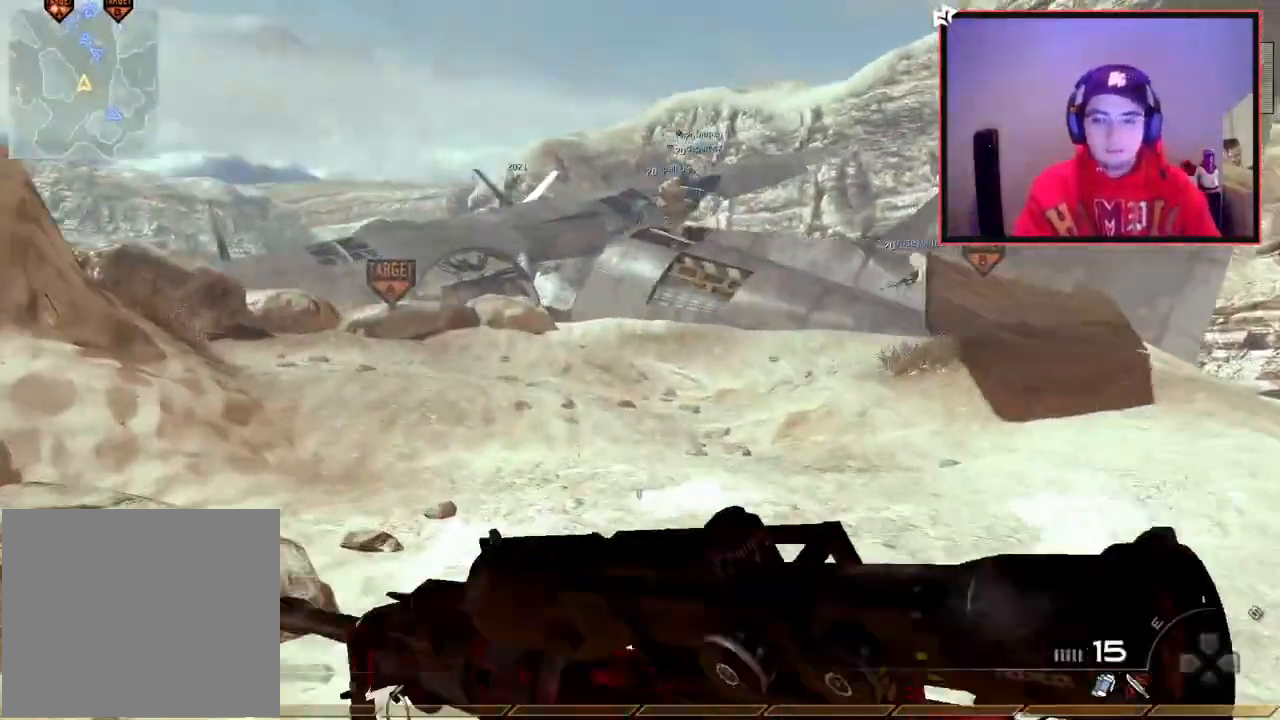
{"buttons": [], "left_stick": "up", "right_stick": "center", "events": []}
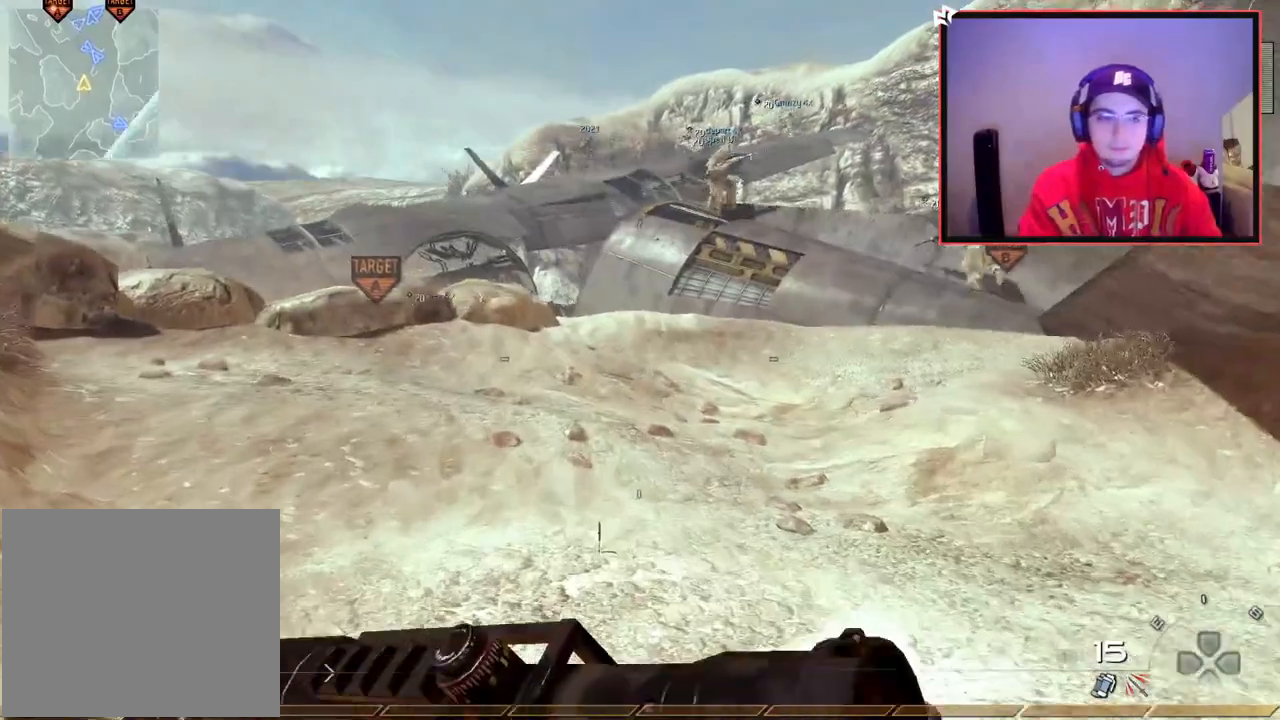
{"buttons": [], "left_stick": "up", "right_stick": "center", "events": [[150, "right_stick", "left"], [233, "right_stick", "center"], [400, "TRIANGLE", "down"], [484, "TRIANGLE", "up"]]}
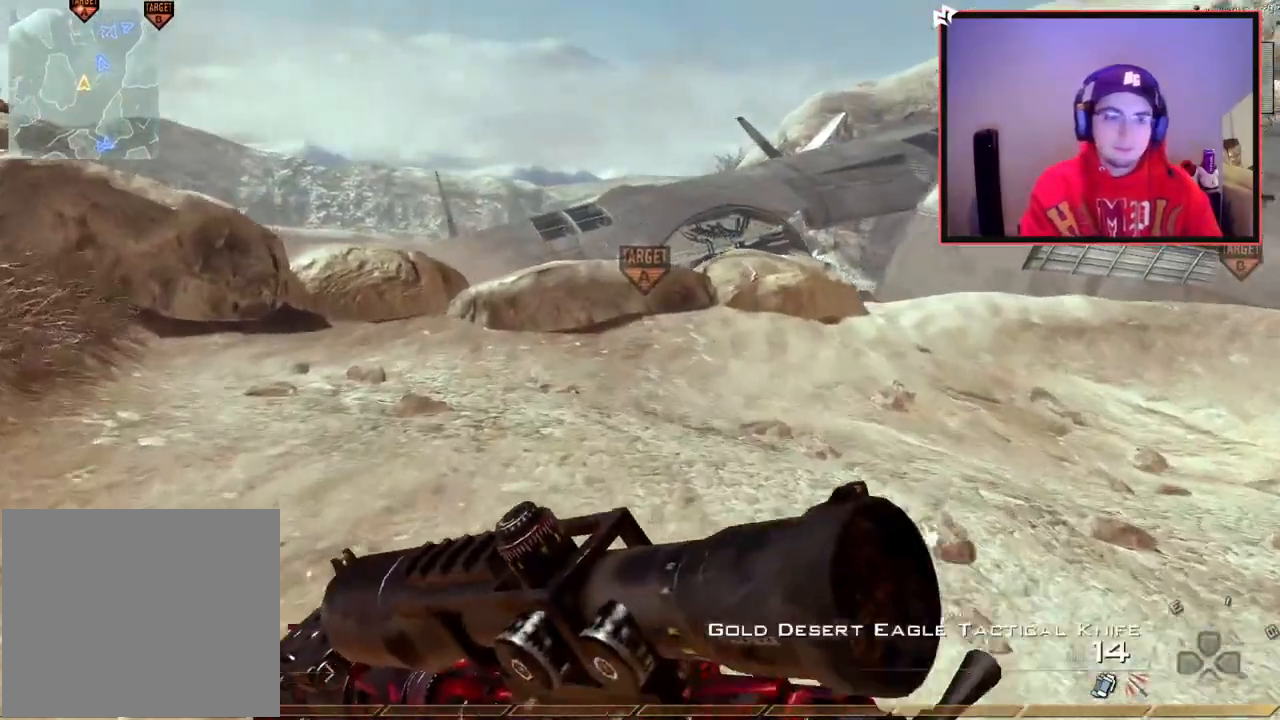
{"buttons": [], "left_stick": "up", "right_stick": "center", "events": [[34, "TRIANGLE", "down"], [67, "R2", "down"], [84, "SQUARE", "down"], [100, "TRIANGLE", "up"], [217, "R2", "up"], [234, "SQUARE", "up"]]}
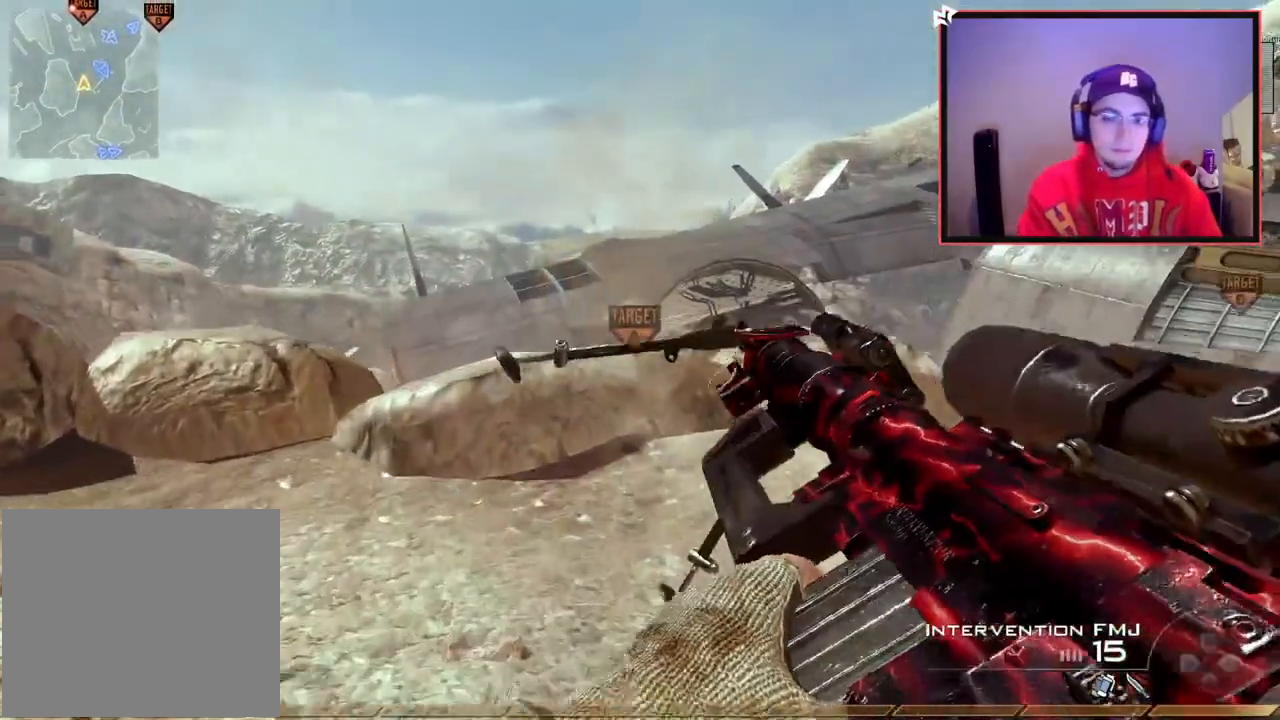
{"buttons": ["CROSS", "SQUARE"], "left_stick": "up", "right_stick": "center", "events": [[83, "L3", "down"], [350, "L3", "up"], [467, "CROSS", "down"], [467, "SQUARE", "down"]]}
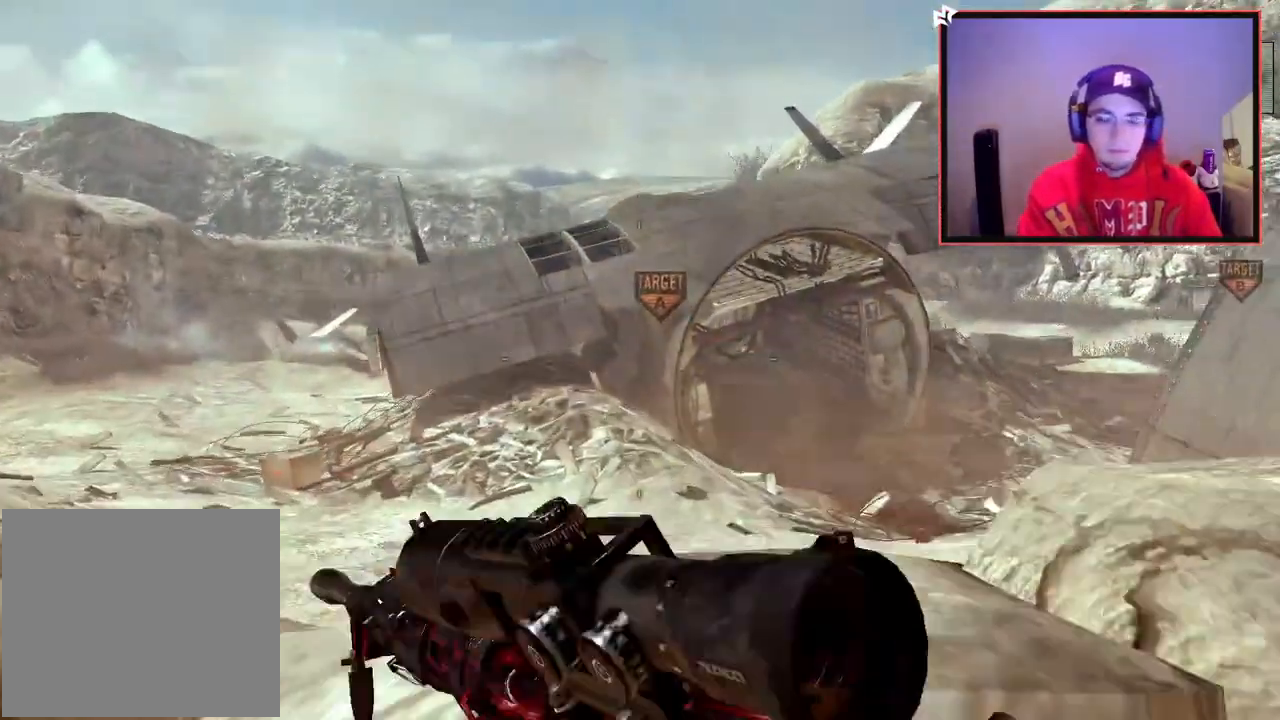
{"buttons": ["L3"], "left_stick": "up", "right_stick": "center", "events": [[100, "CROSS", "up"], [134, "SQUARE", "up"], [317, "L3", "down"]]}
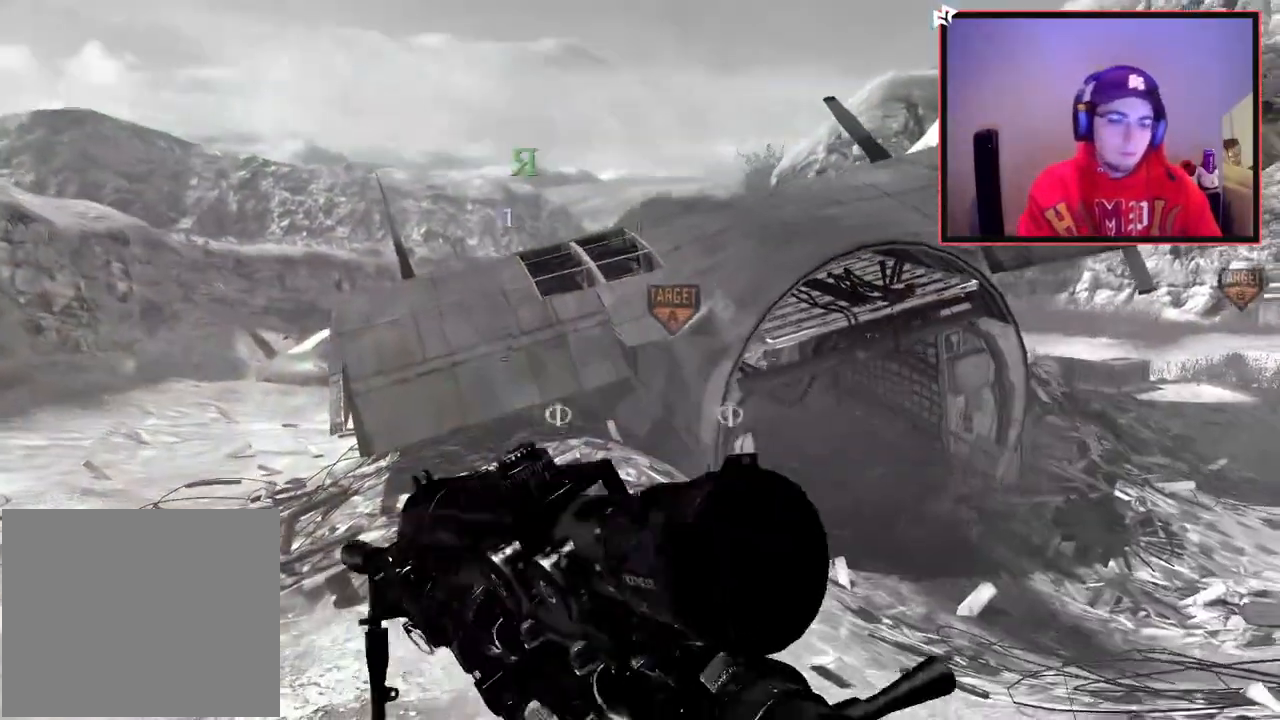
{"buttons": [], "left_stick": "center", "right_stick": "center", "events": [[33, "L3", "up"], [200, "left_stick", "center"]]}